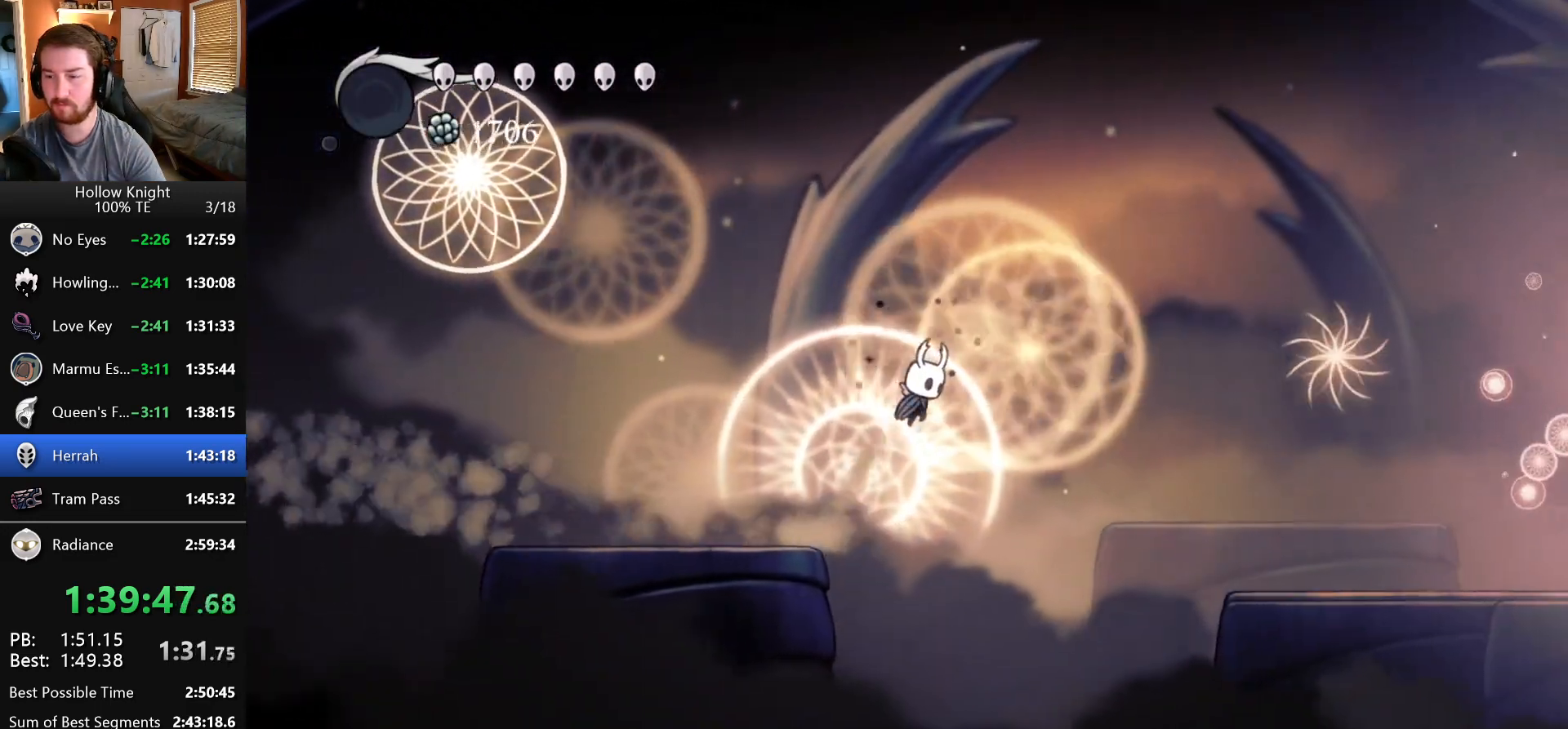
Gameplay with keyboard; each line is a JSON object with the keys held at the frame after it. "events" lists presses ("down") and releases ("up") of "claw", "crystal", "dash", "down", "dream", "escape", "focus", "left", "nail", "return", "right", "shriek", "up" and "wings" between this image and that frame as [ms after this image, input, new state], when the widget could be followed in between. No other keys are recorded. Mouse input is not recorded. Key names are as the overlay labels them; some are game actions (e.g. jump) rather than physical keys.
{"keys": ["right"]}
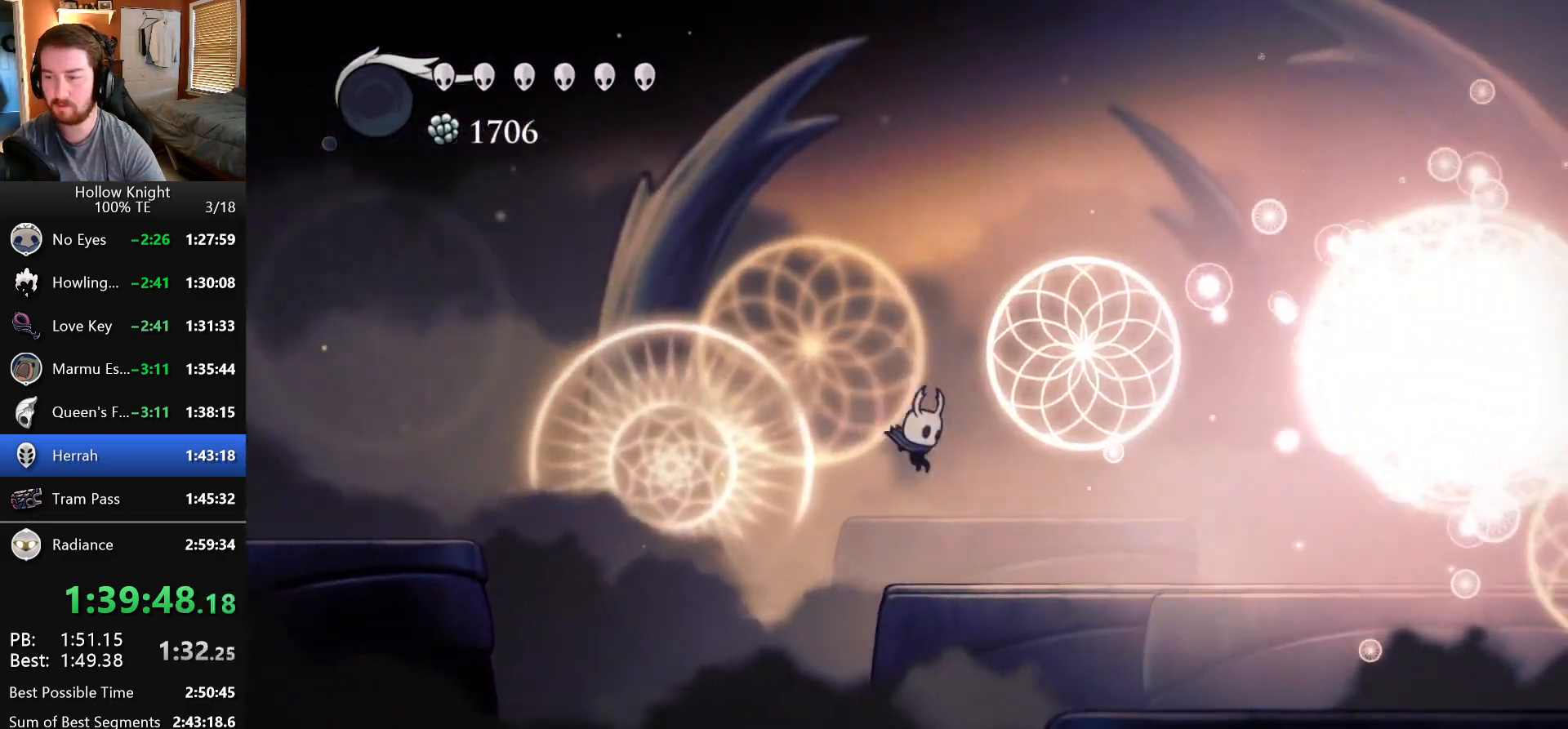
{"keys": ["right"]}
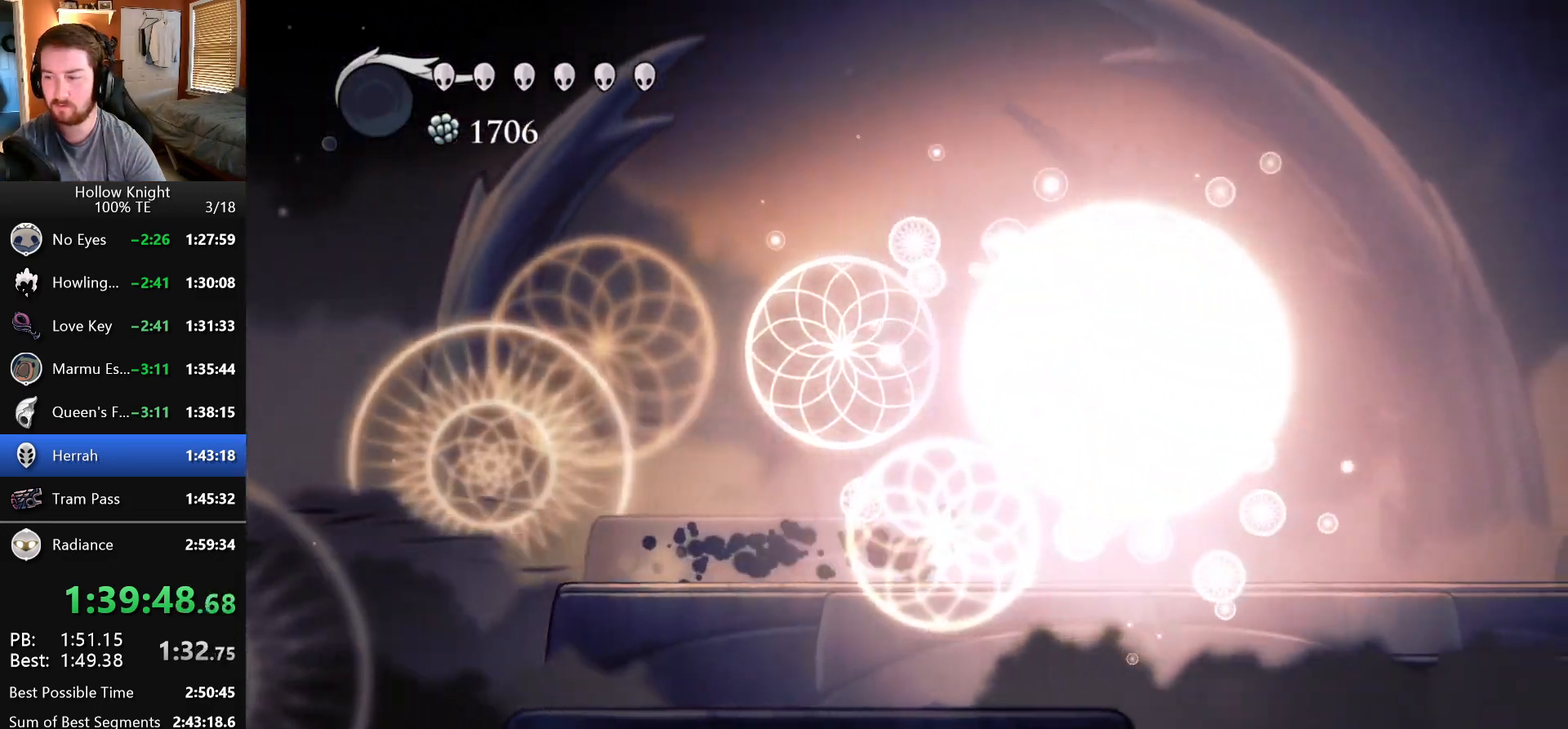
{"keys": ["nail", "right"], "events": [[117, "nail", "down"], [300, "nail", "up"], [500, "nail", "down"]]}
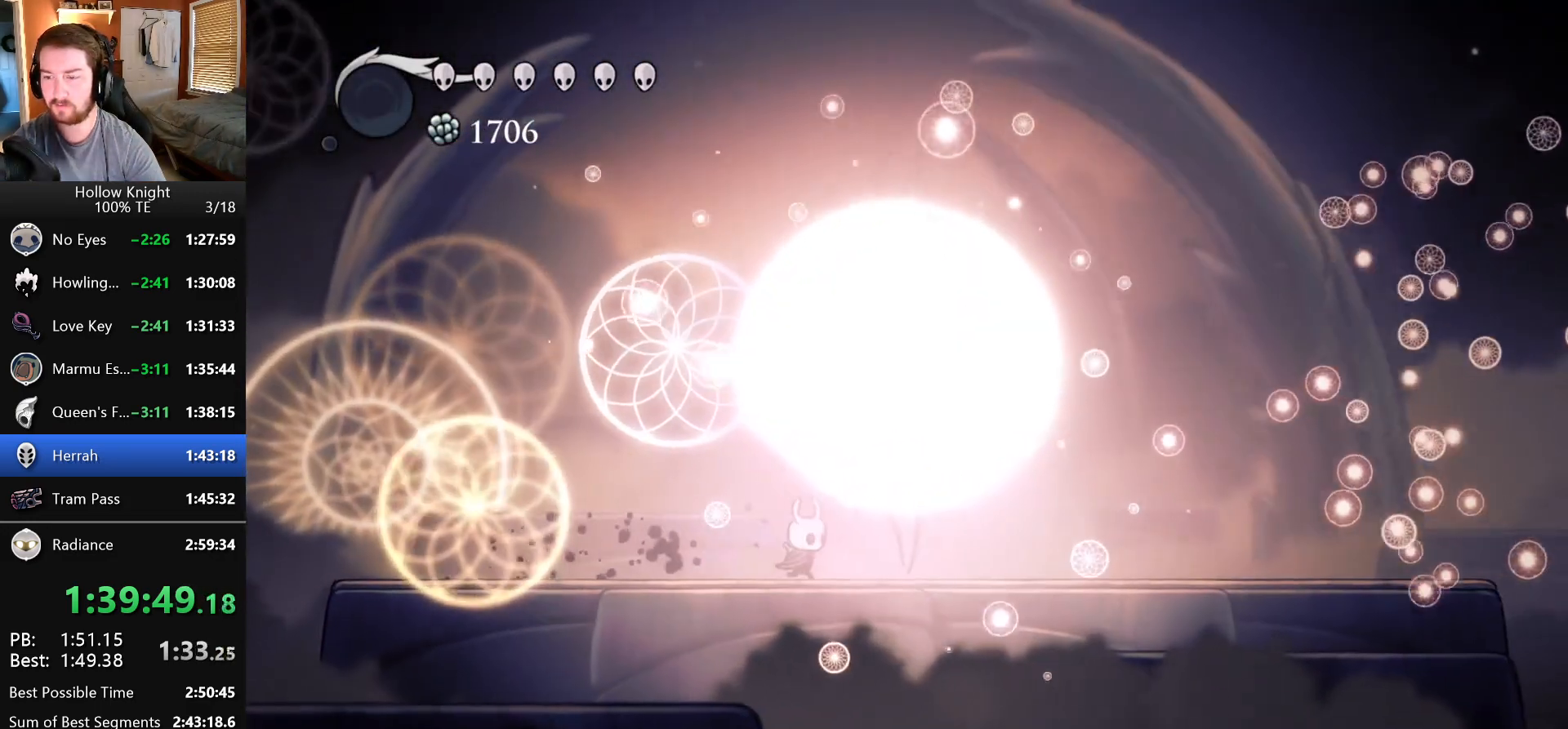
{"keys": ["nail", "right"], "events": [[217, "nail", "up"], [383, "nail", "down"]]}
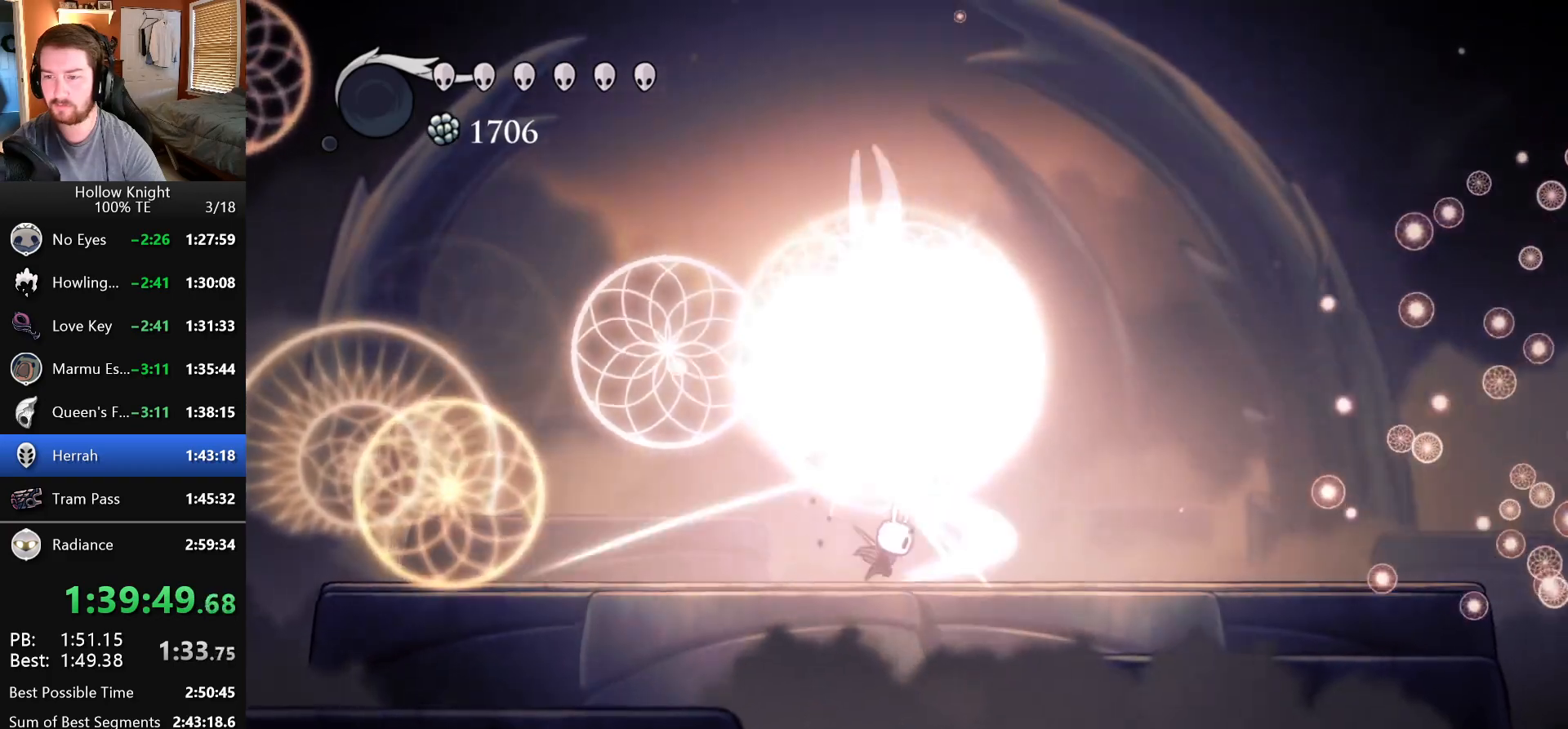
{"keys": ["nail", "up"], "events": [[117, "nail", "up"], [267, "up", "down"], [300, "right", "up"], [317, "nail", "down"]]}
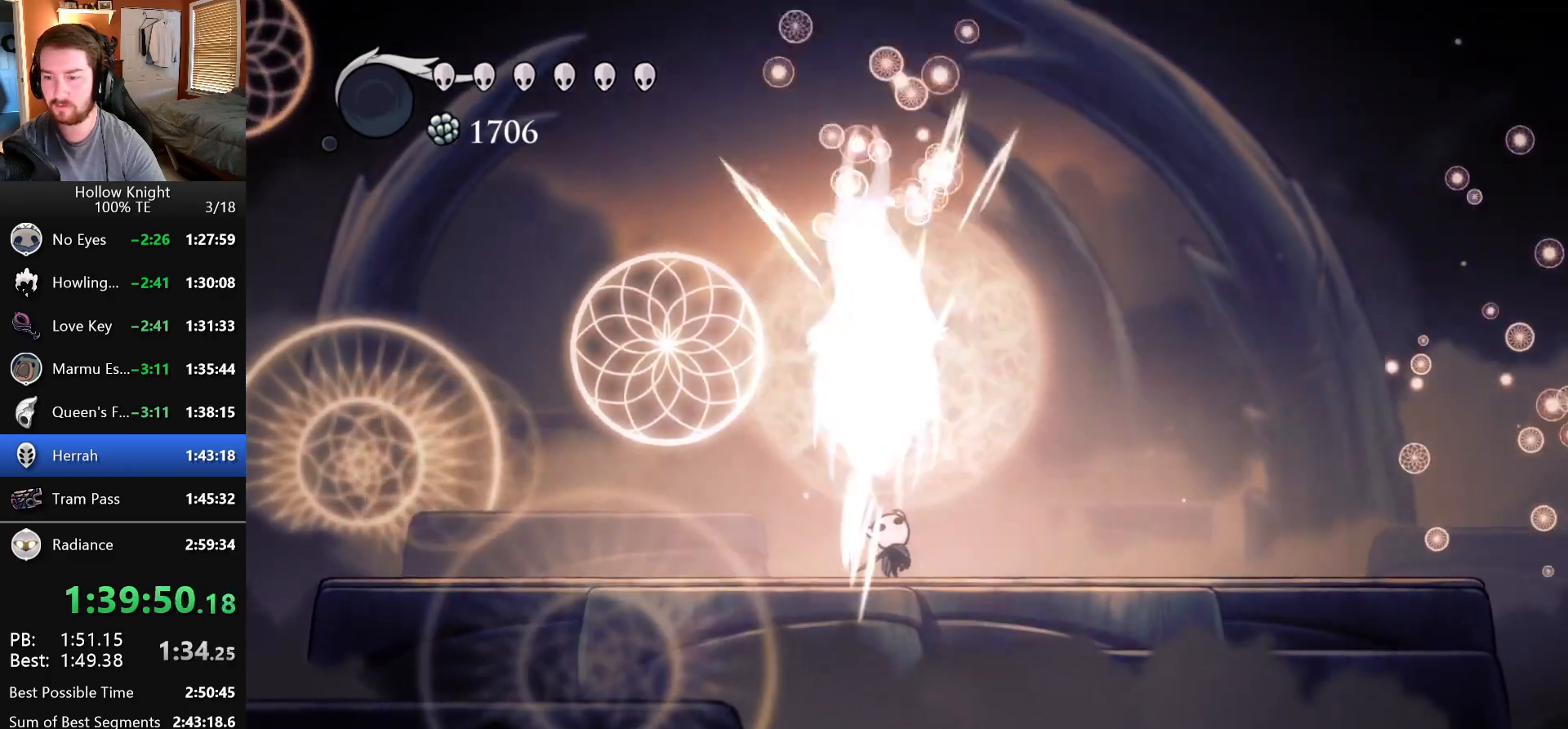
{"keys": ["up"], "events": [[17, "nail", "up"], [217, "nail", "down"], [500, "nail", "up"]]}
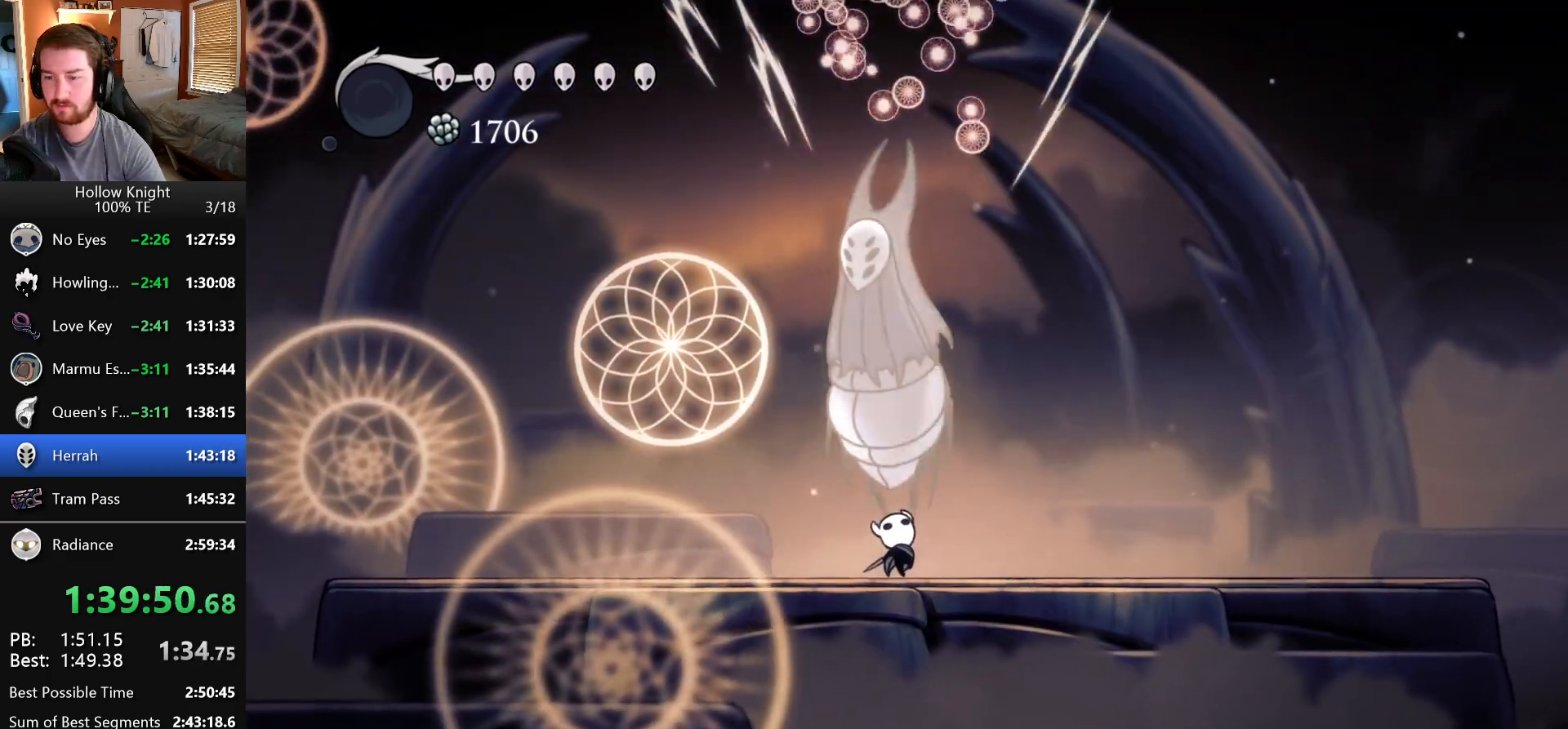
{"keys": ["up"], "events": [[167, "nail", "down"], [433, "nail", "up"]]}
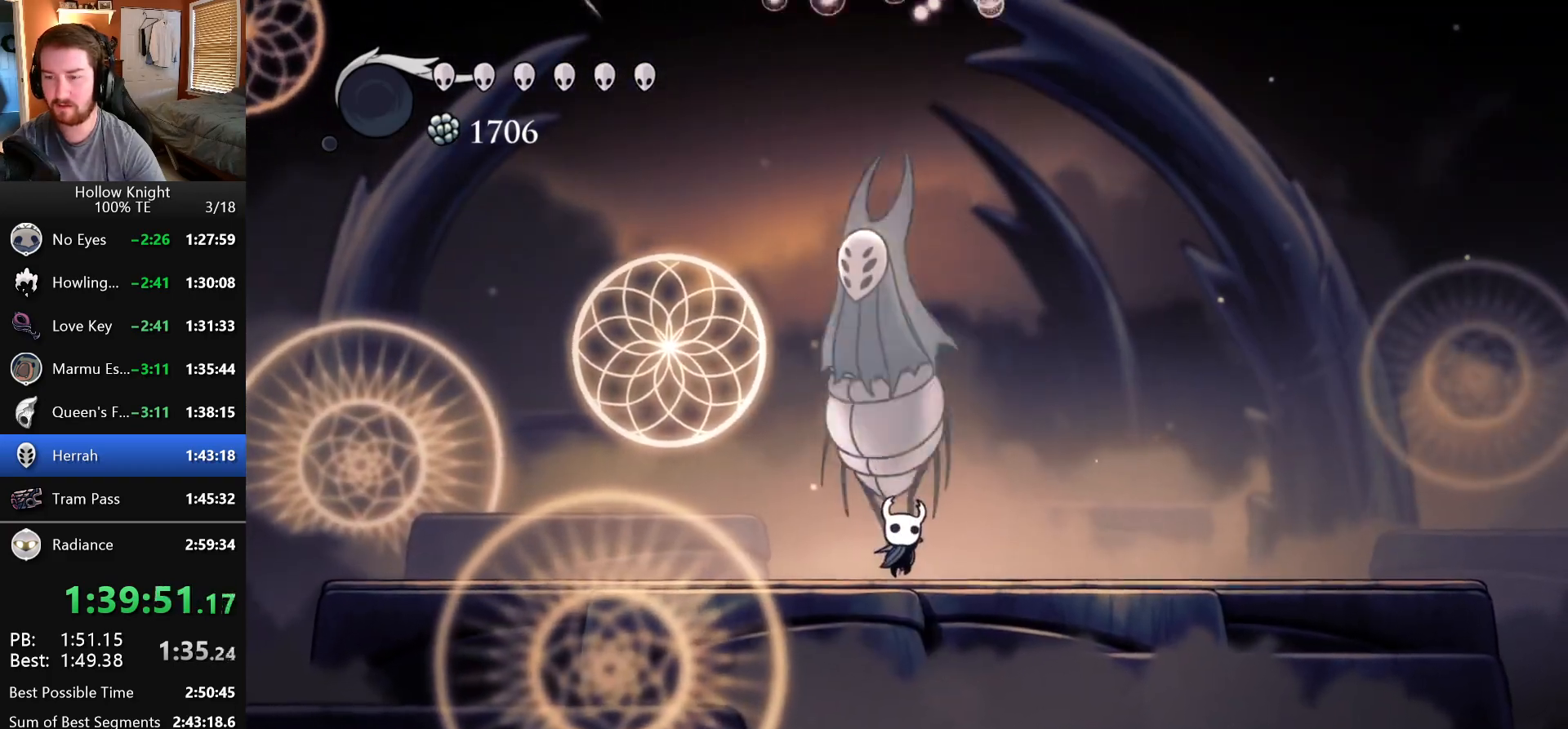
{"keys": ["nail", "up"], "events": [[67, "nail", "down"], [333, "nail", "up"], [467, "nail", "down"]]}
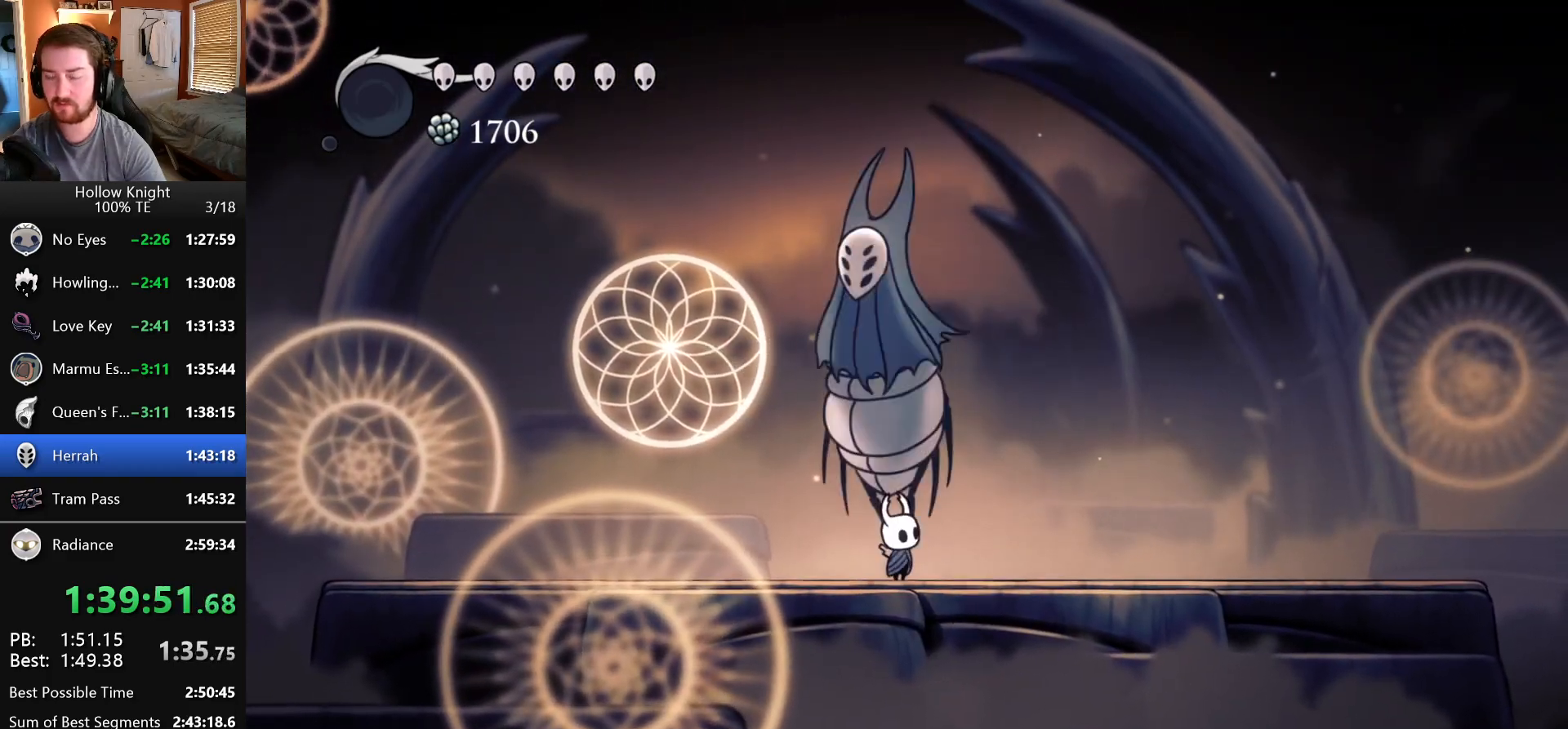
{"keys": ["nail", "up"], "events": [[233, "nail", "up"], [383, "nail", "down"]]}
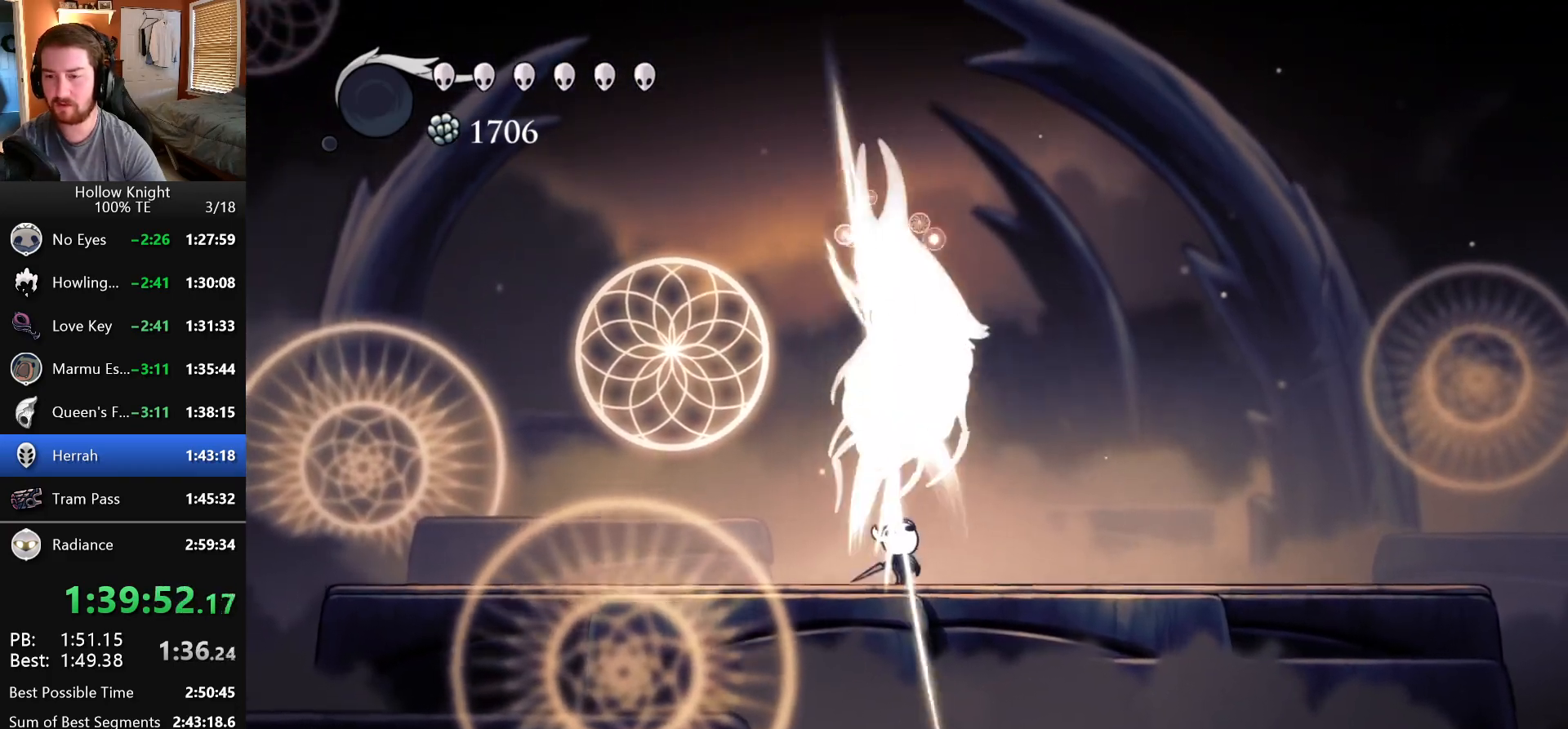
{"keys": ["nail", "up"], "events": [[150, "nail", "up"], [250, "nail", "down"]]}
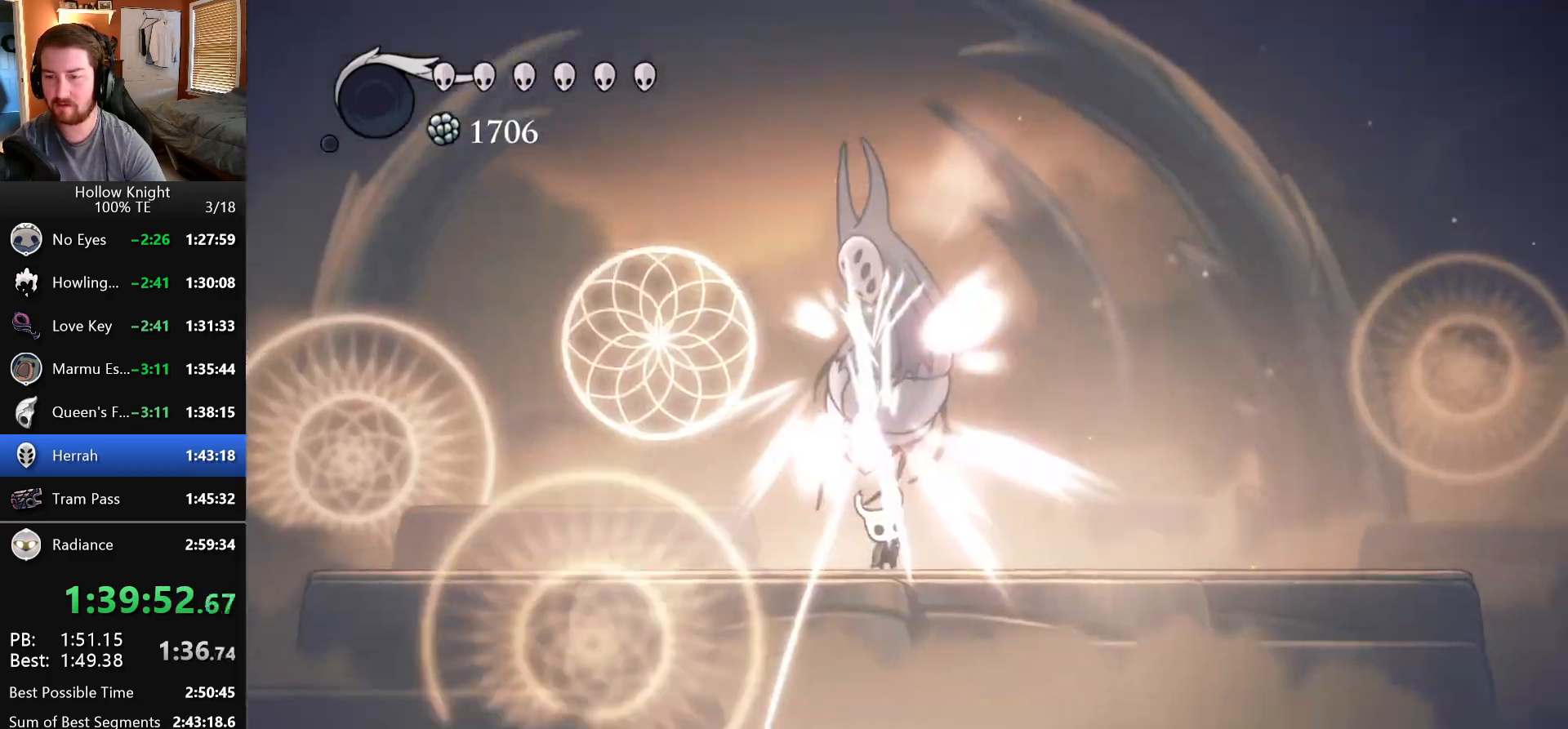
{"keys": ["up"], "events": [[50, "nail", "up"]]}
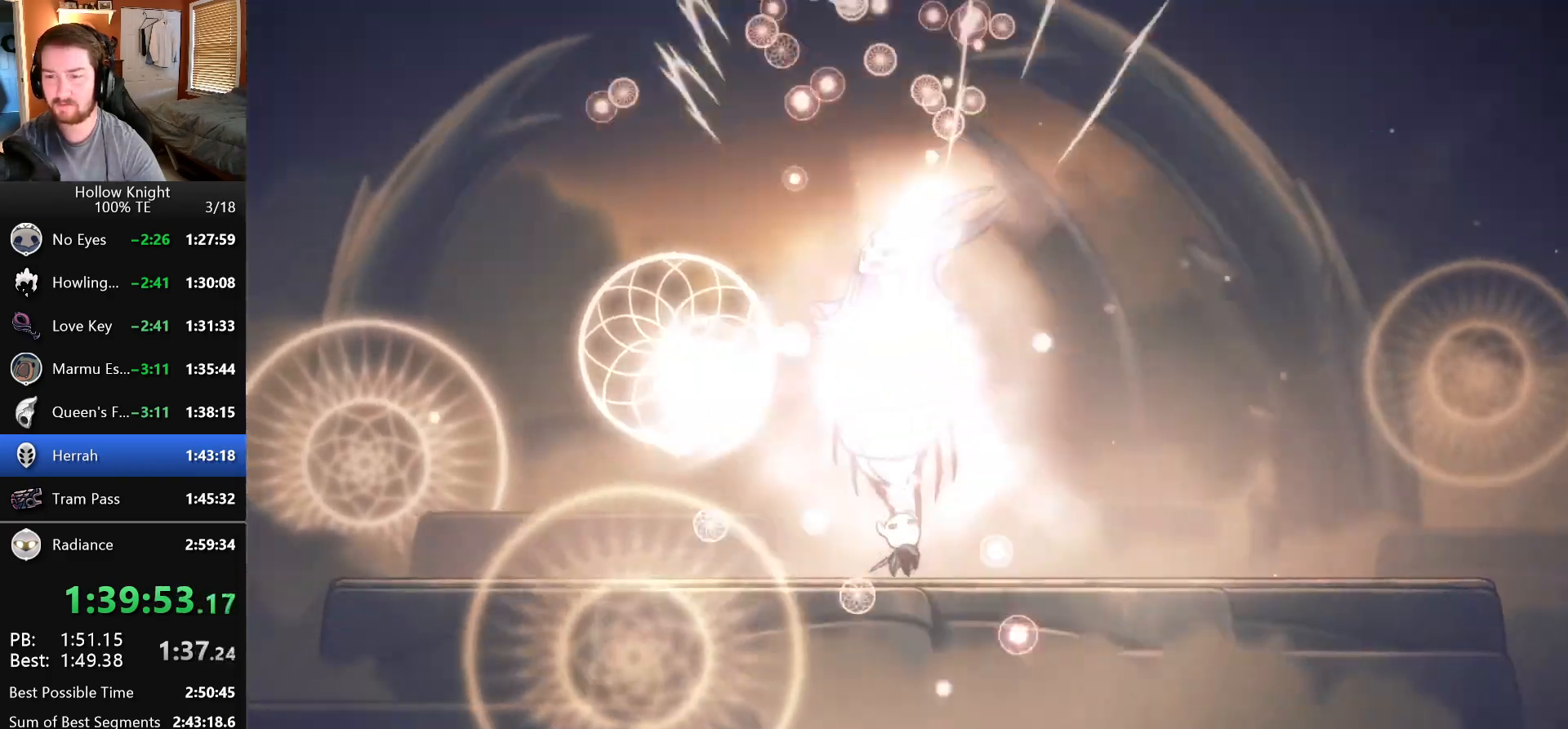
{"keys": [], "events": [[67, "up", "up"], [117, "left", "down"], [250, "left", "up"], [283, "right", "down"], [367, "right", "up"]]}
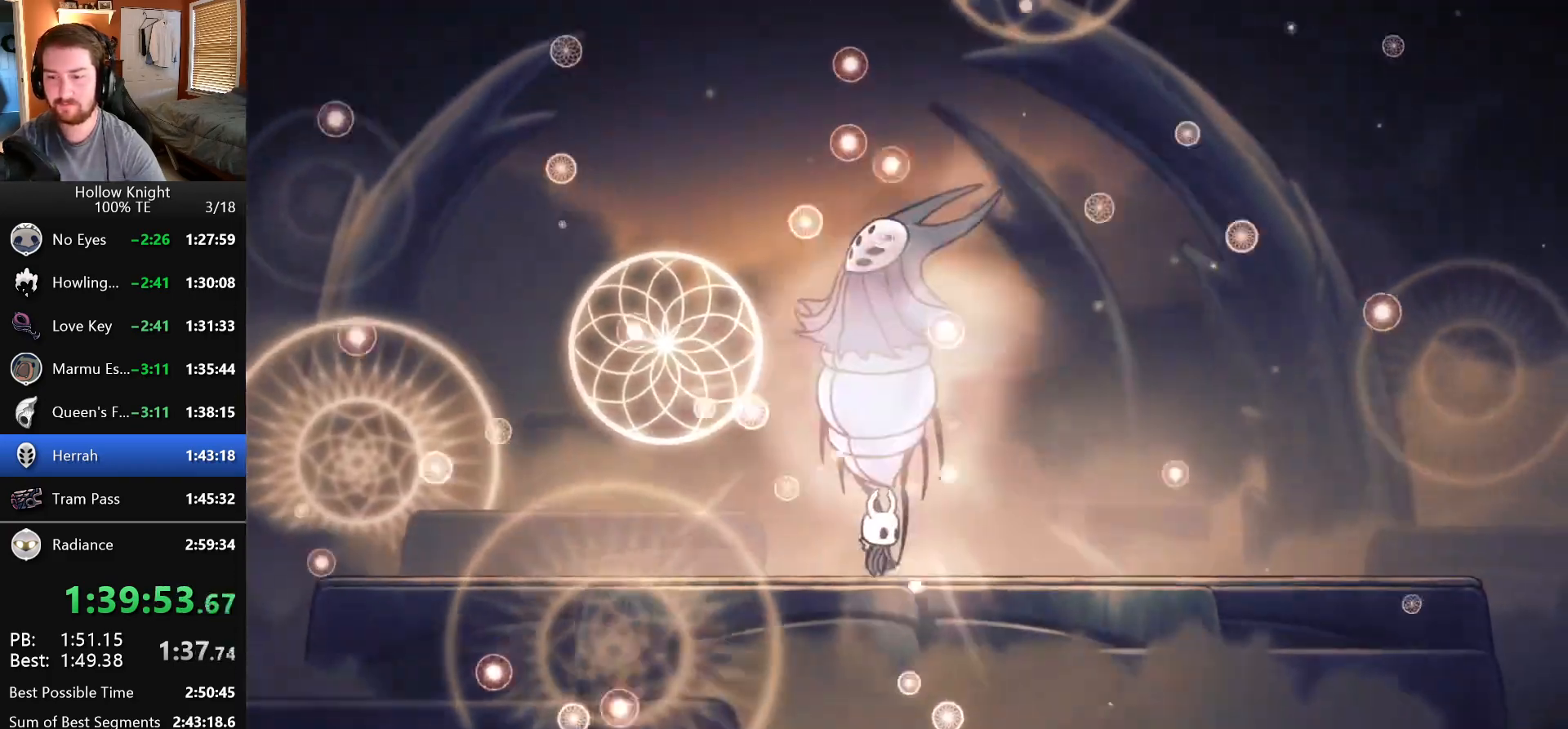
{"keys": [], "events": []}
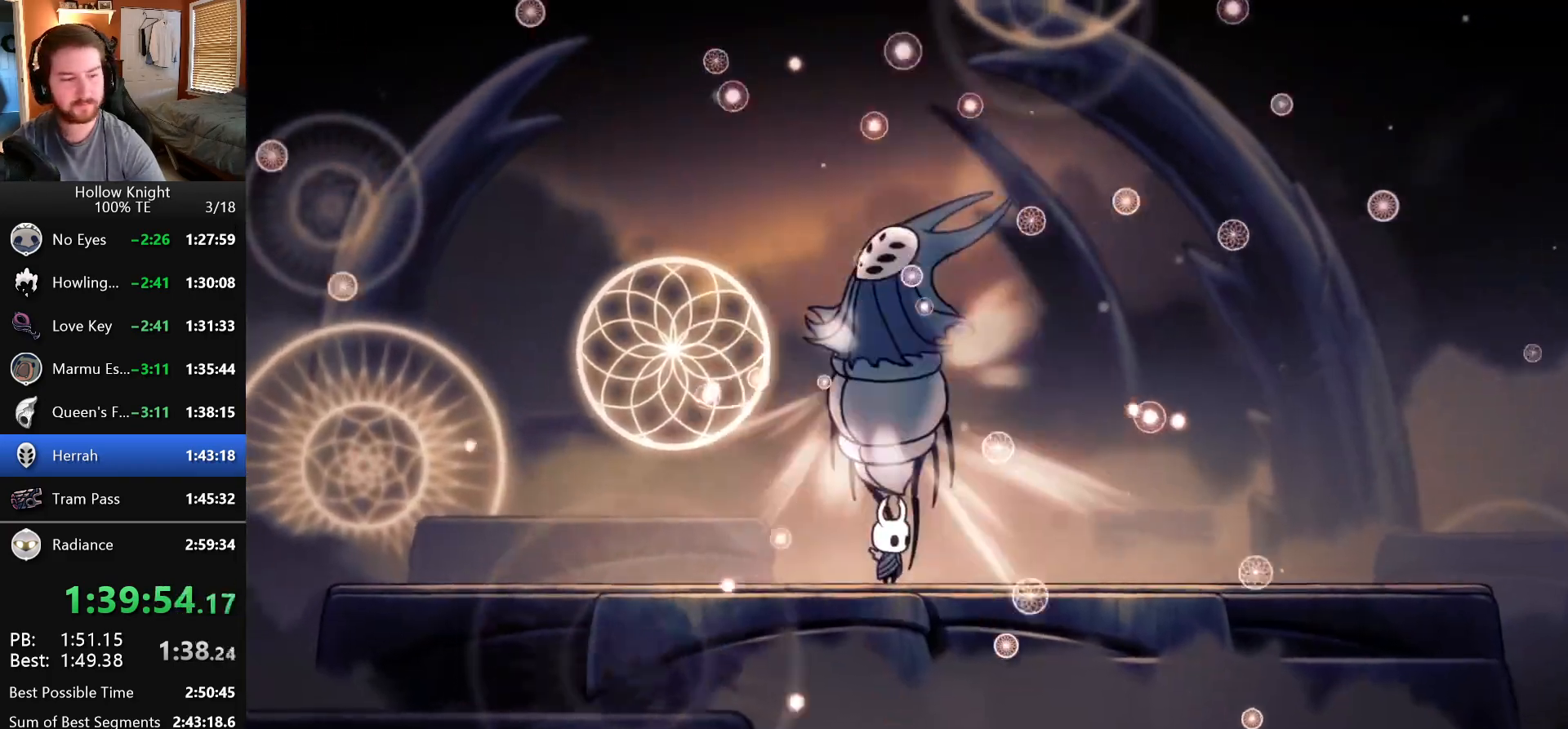
{"keys": [], "events": []}
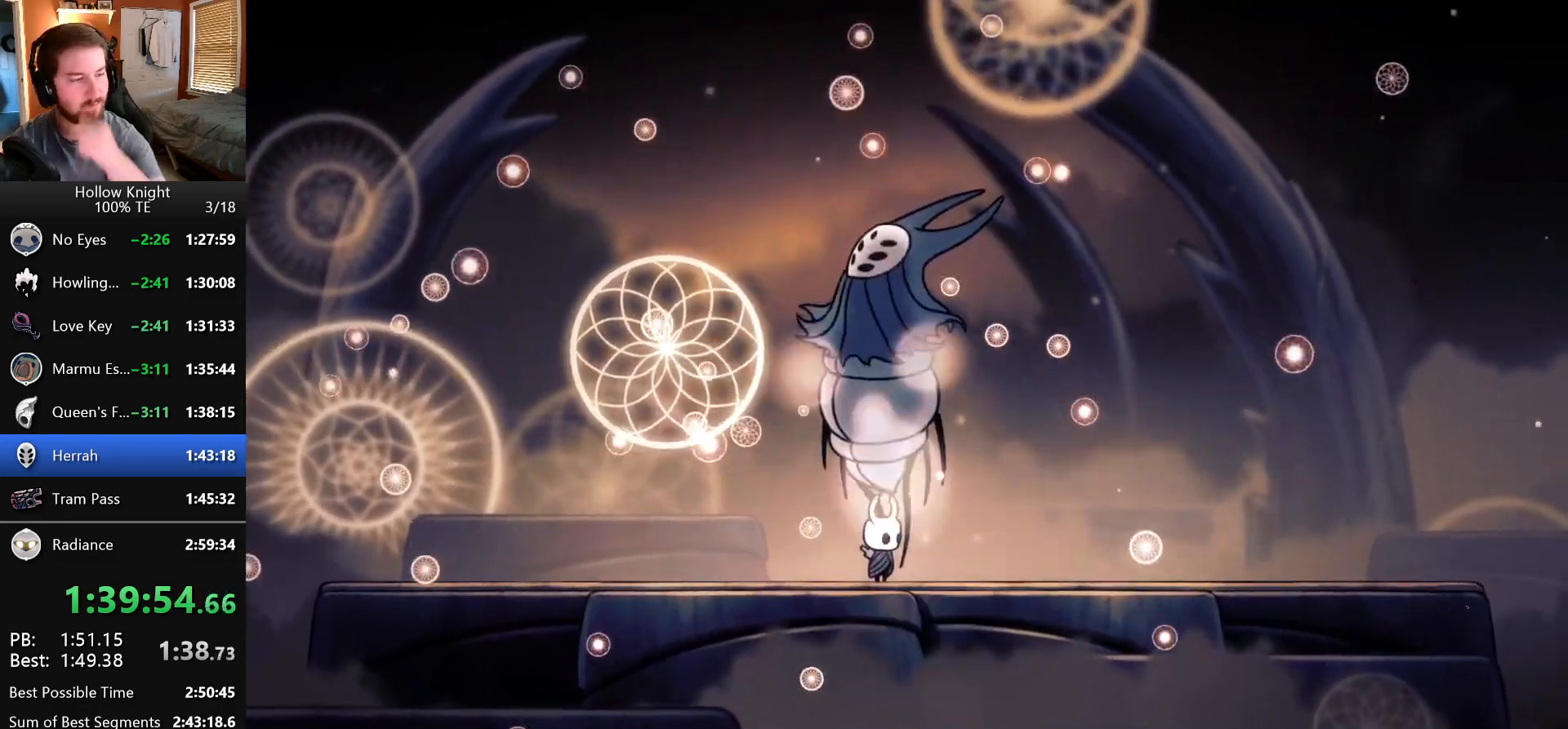
{"keys": [], "events": []}
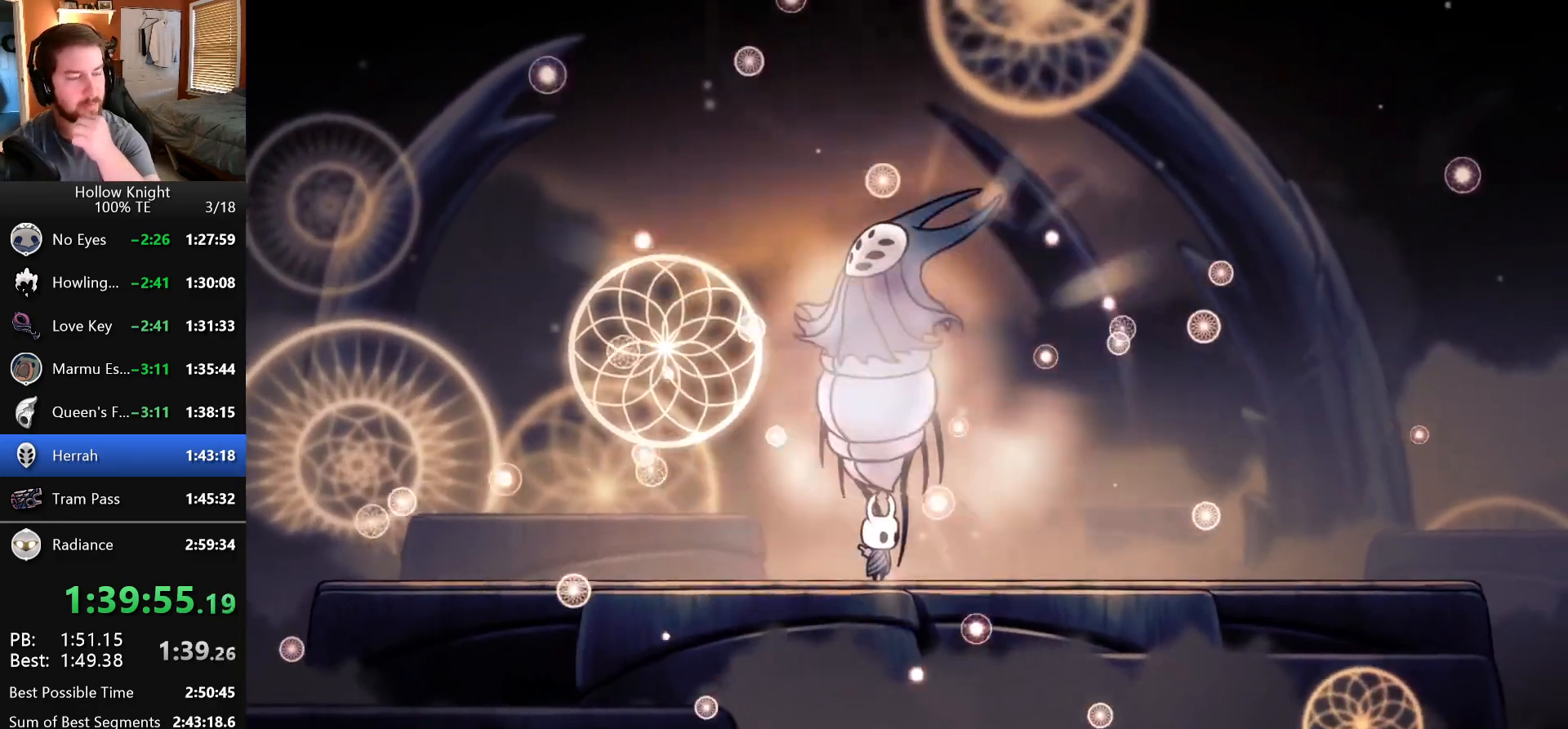
{"keys": [], "events": []}
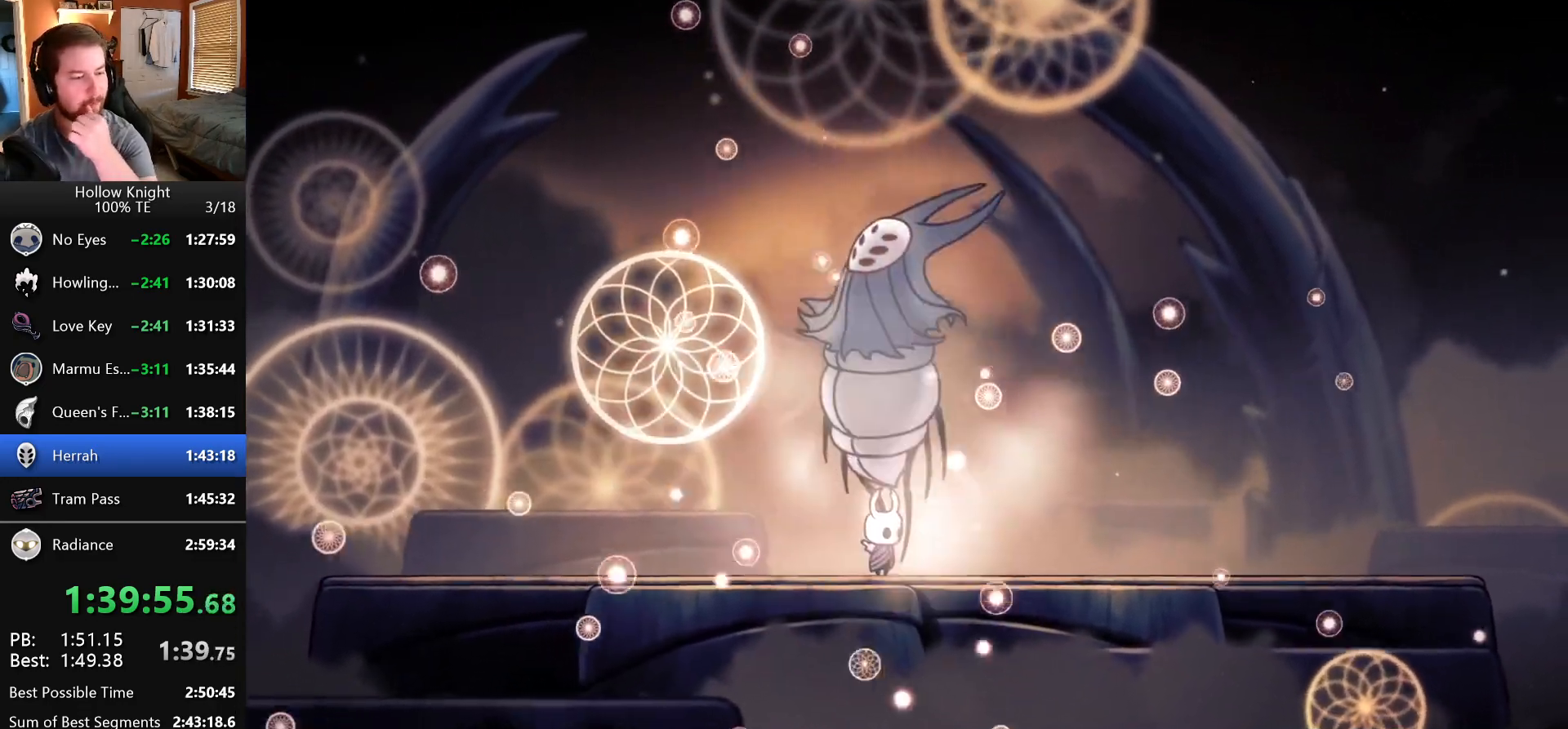
{"keys": [], "events": []}
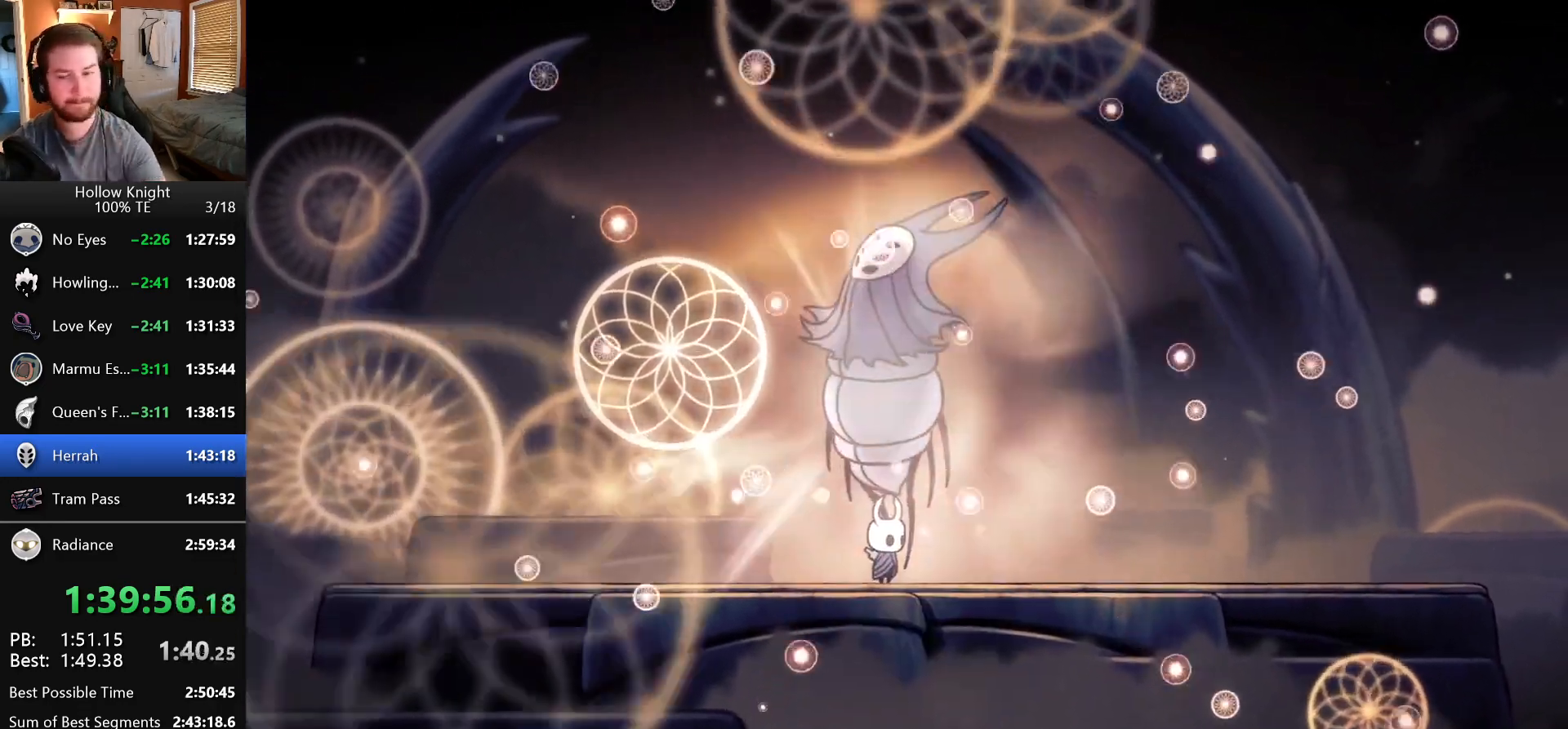
{"keys": ["focus"], "events": [[400, "focus", "down"]]}
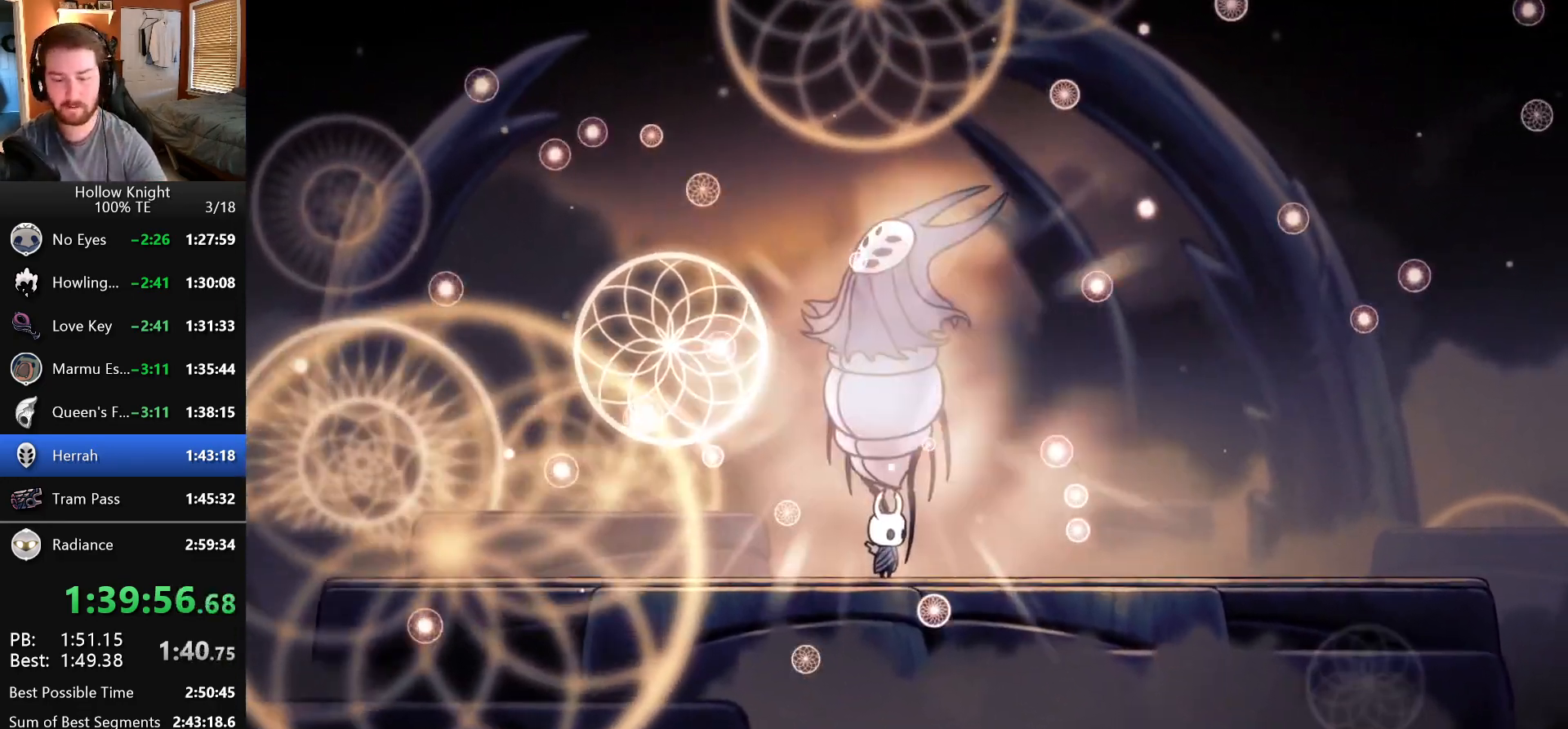
{"keys": ["focus"], "events": []}
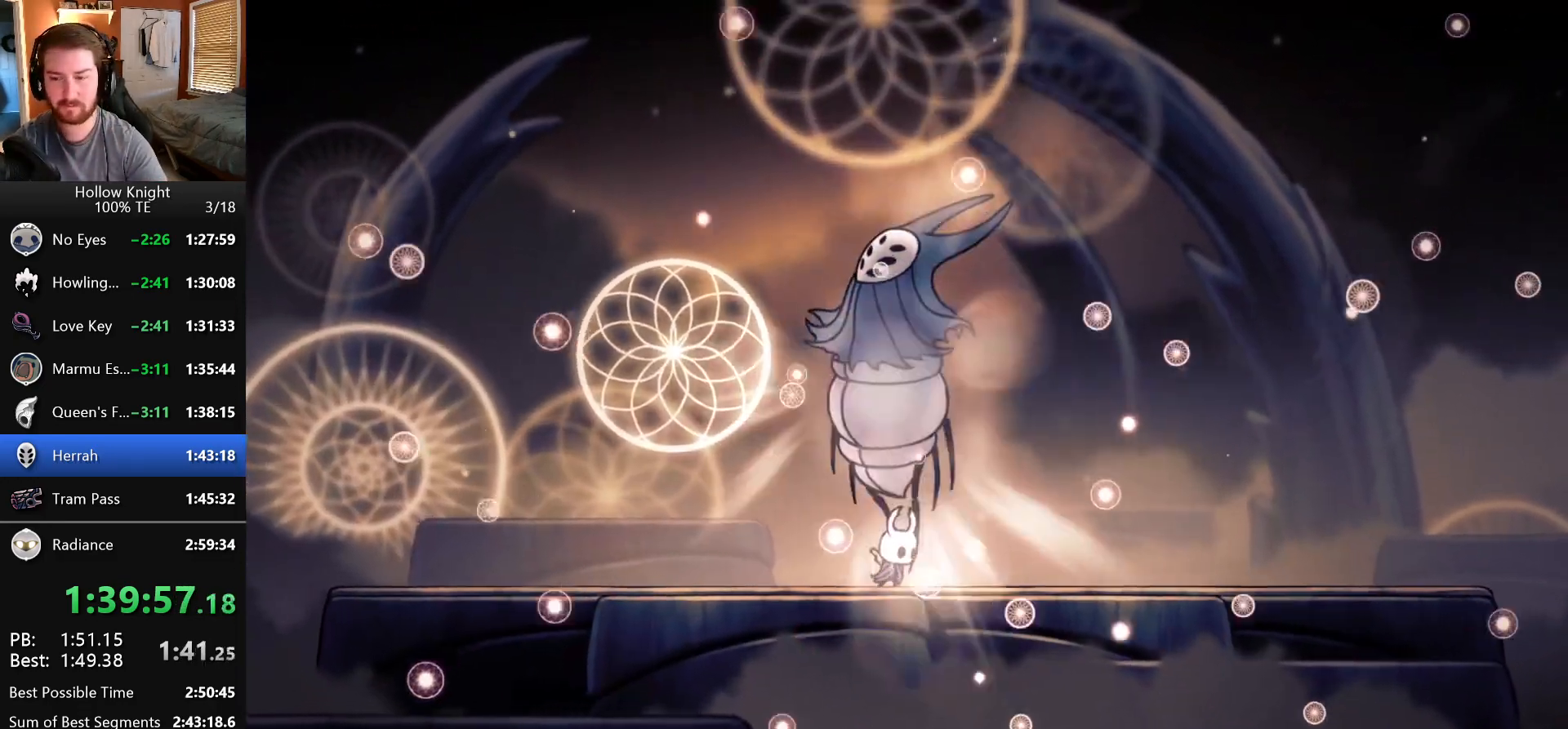
{"keys": ["focus"], "events": []}
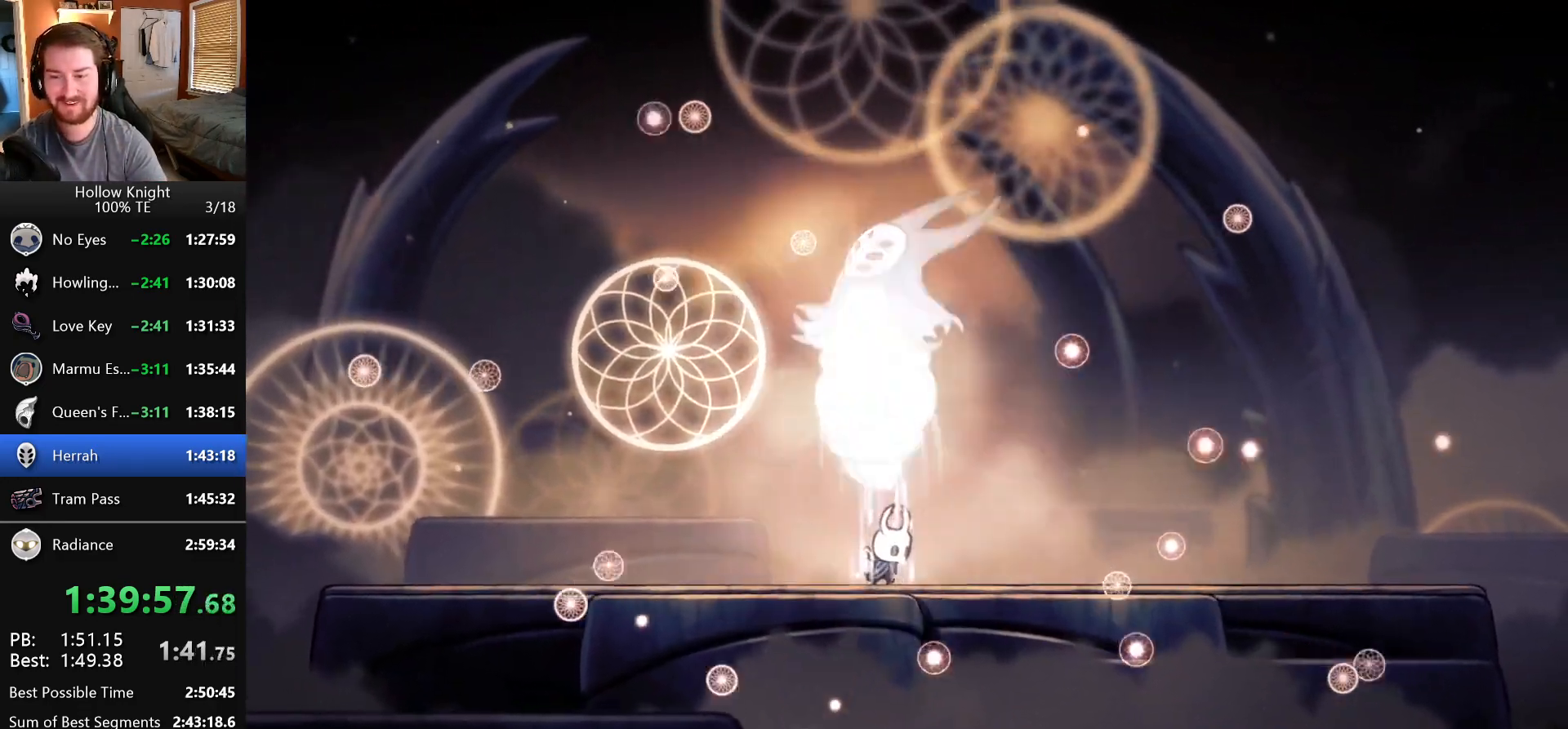
{"keys": ["focus", "nail", "wings"], "events": [[100, "wings", "down"], [150, "nail", "down"], [200, "wings", "up"], [250, "nail", "up"], [283, "wings", "down"], [317, "nail", "down"], [383, "wings", "up"], [400, "nail", "up"], [450, "wings", "down"], [483, "nail", "down"]]}
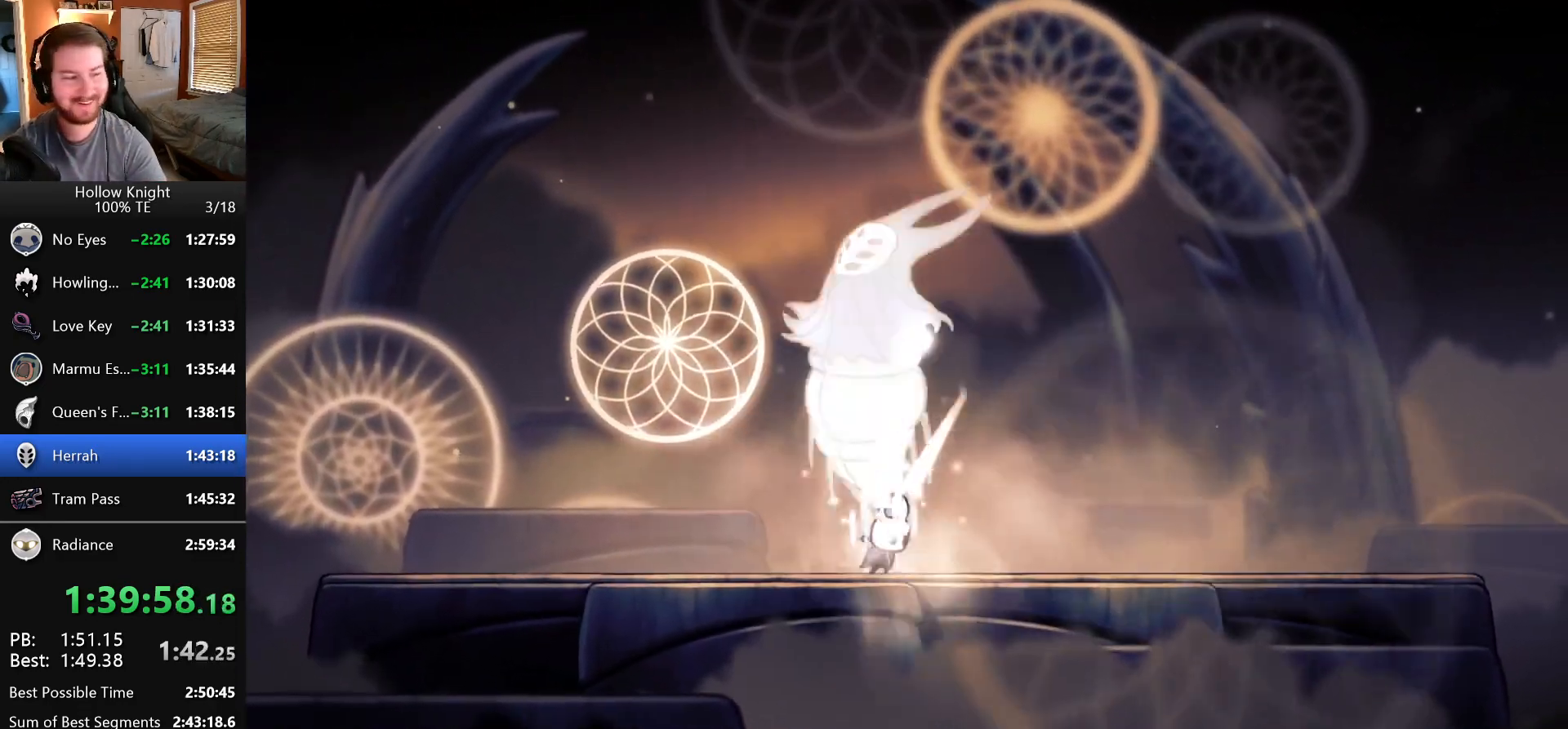
{"keys": ["focus", "nail"], "events": [[33, "wings", "up"], [50, "nail", "up"], [117, "wings", "down"], [133, "nail", "down"], [183, "wings", "up"], [200, "nail", "up"], [267, "wings", "down"], [283, "nail", "down"], [350, "wings", "up"], [367, "nail", "up"], [417, "wings", "down"], [450, "nail", "down"], [500, "wings", "up"]]}
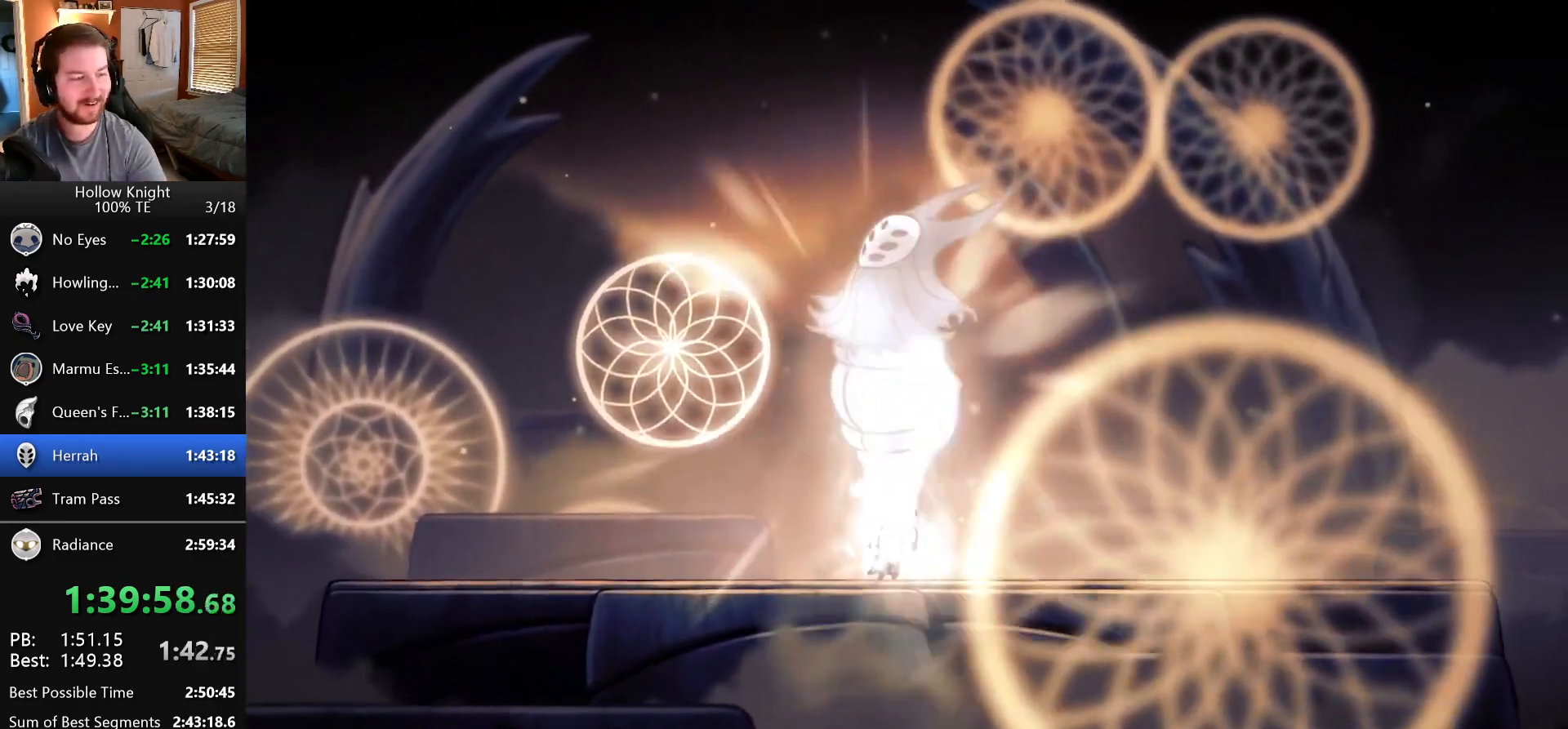
{"keys": ["focus"], "events": [[33, "nail", "up"], [67, "wings", "down"], [100, "nail", "down"], [150, "wings", "up"], [167, "nail", "up"], [233, "wings", "down"], [250, "nail", "down"], [300, "wings", "up"], [317, "nail", "up"], [383, "wings", "down"], [400, "nail", "down"], [450, "wings", "up"], [467, "nail", "up"]]}
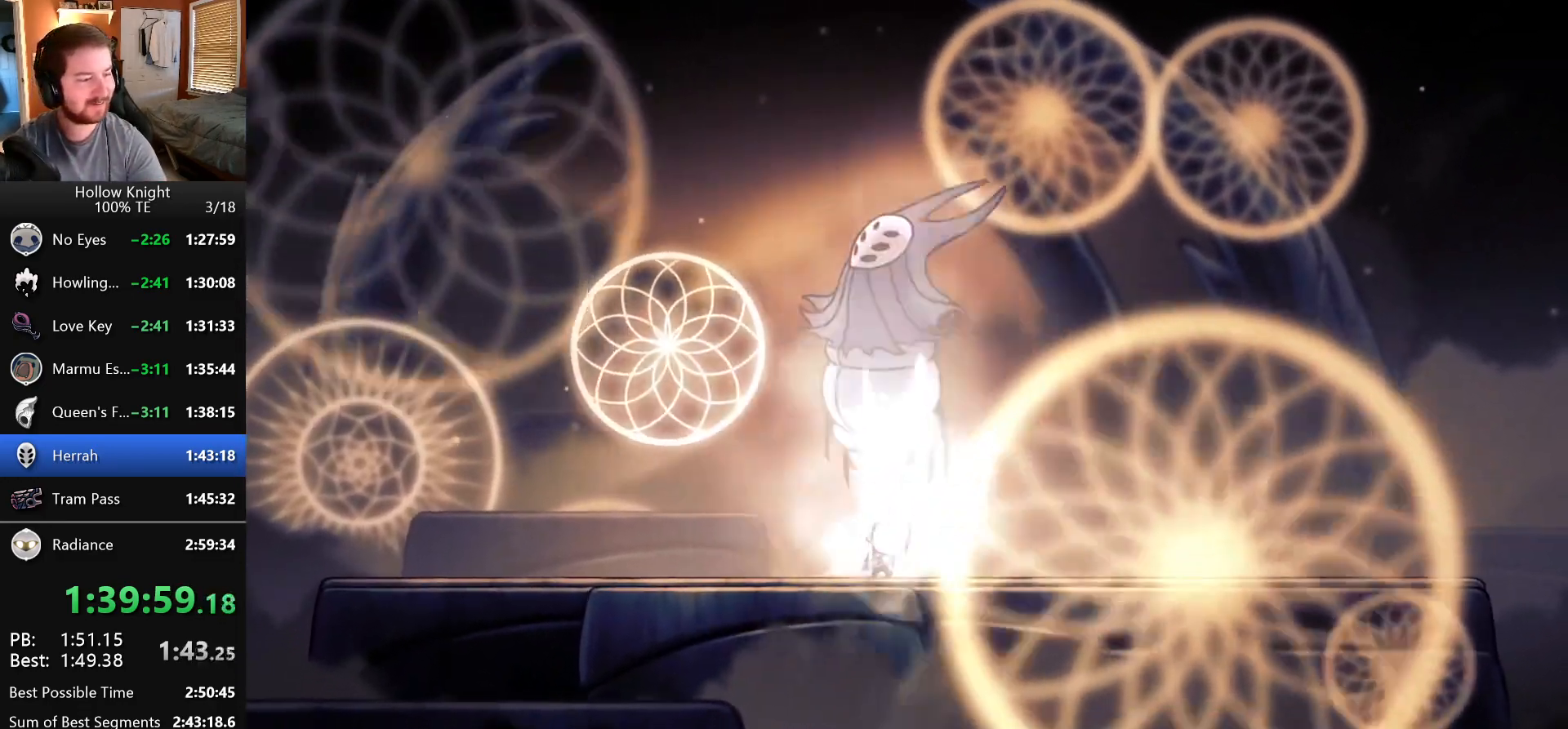
{"keys": ["focus", "wings"], "events": [[17, "wings", "down"], [50, "nail", "down"], [100, "wings", "up"], [117, "nail", "up"], [183, "wings", "down"], [200, "nail", "down"], [250, "wings", "up"], [283, "nail", "up"], [317, "wings", "down"], [367, "nail", "down"], [417, "wings", "up"], [433, "nail", "up"], [483, "wings", "down"]]}
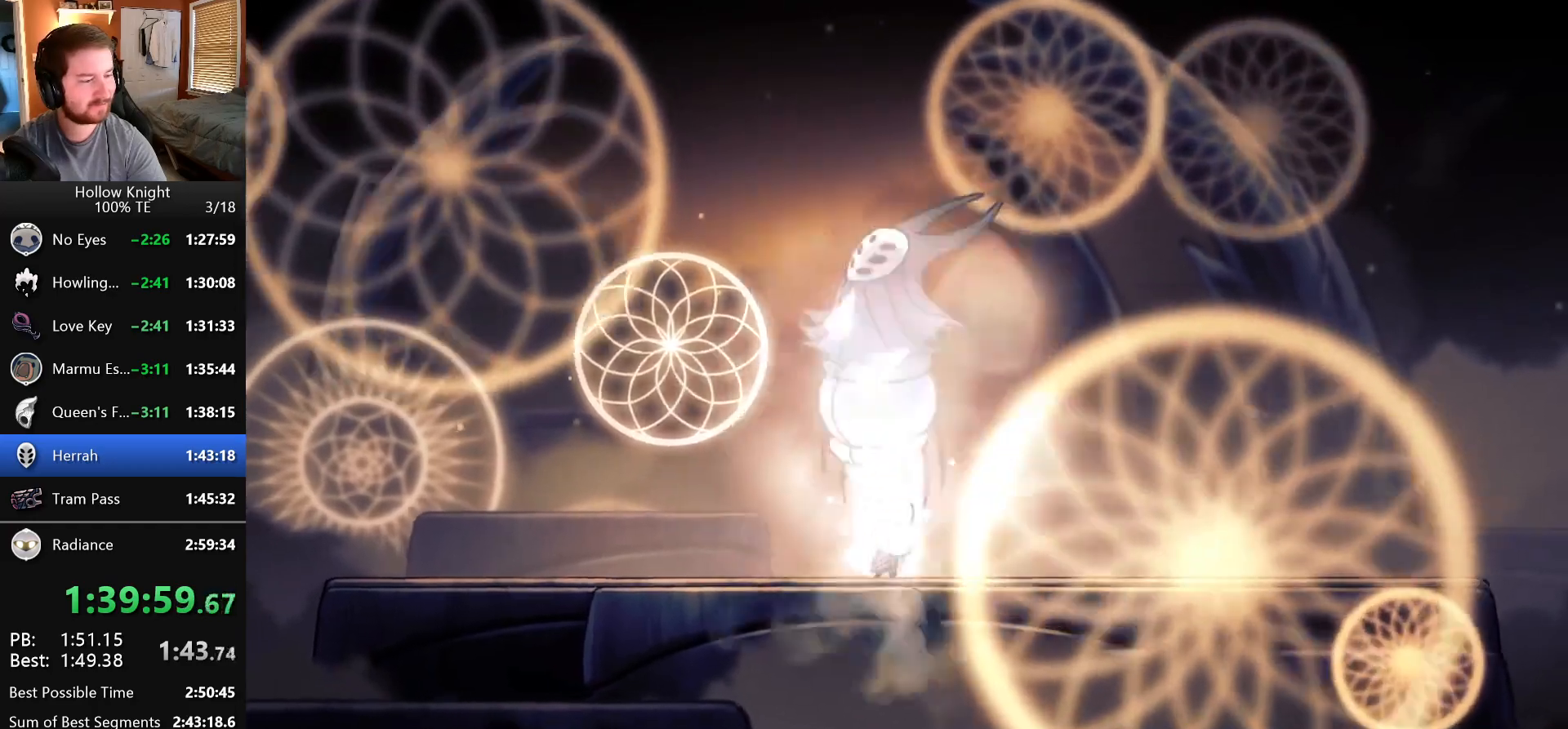
{"keys": ["focus", "nail", "wings"], "events": [[17, "nail", "down"], [50, "wings", "up"], [83, "nail", "up"], [150, "wings", "down"], [167, "nail", "down"], [217, "nail", "up"], [217, "wings", "up"], [300, "wings", "down"], [333, "nail", "down"], [367, "nail", "up"], [367, "wings", "up"], [450, "wings", "down"], [500, "nail", "down"]]}
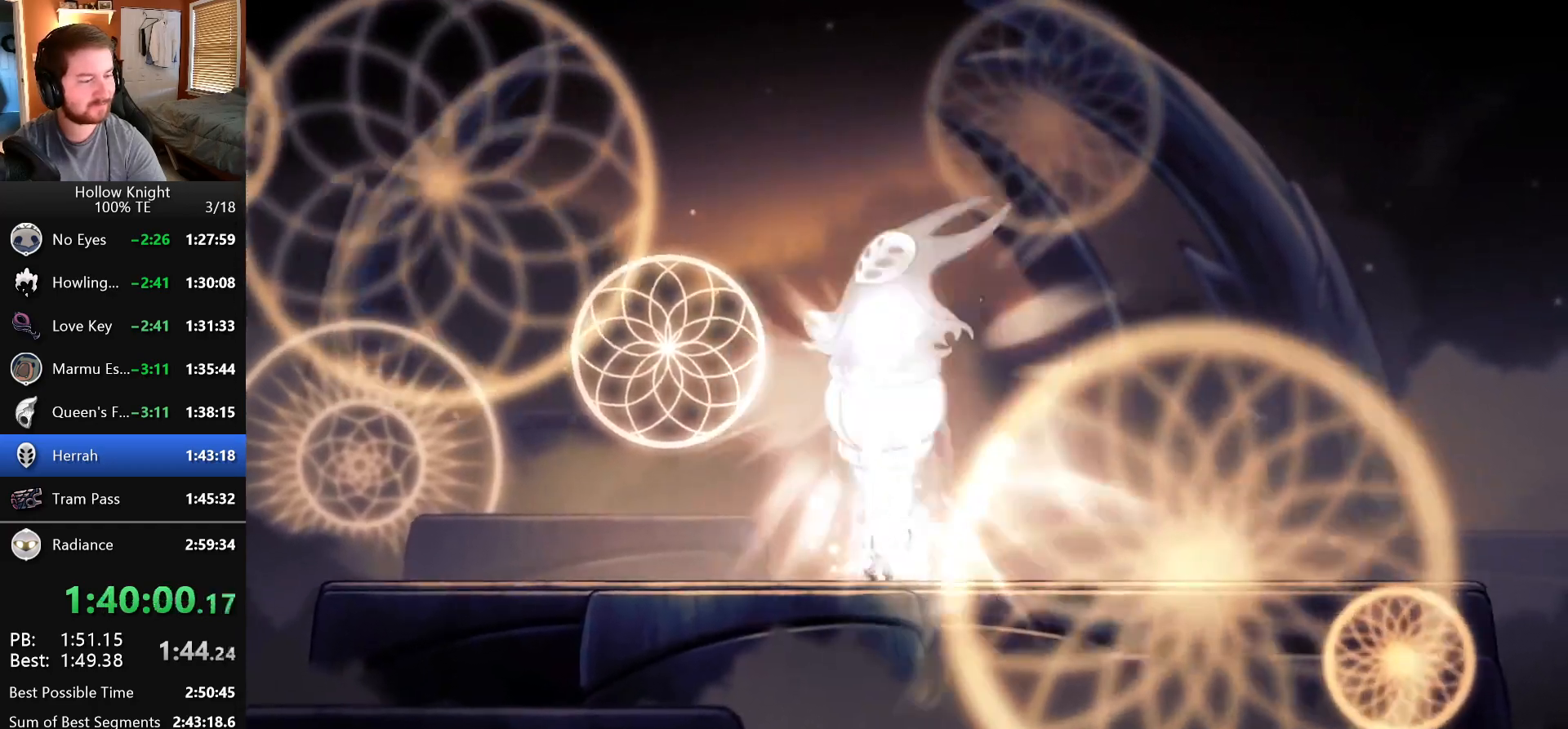
{"keys": ["focus", "nail"], "events": [[33, "nail", "up"], [33, "wings", "up"], [117, "wings", "down"], [150, "nail", "down"], [183, "wings", "up"], [200, "nail", "up"], [267, "wings", "down"], [300, "nail", "down"], [333, "wings", "up"], [367, "nail", "up"], [433, "wings", "down"], [467, "nail", "down"], [500, "wings", "up"]]}
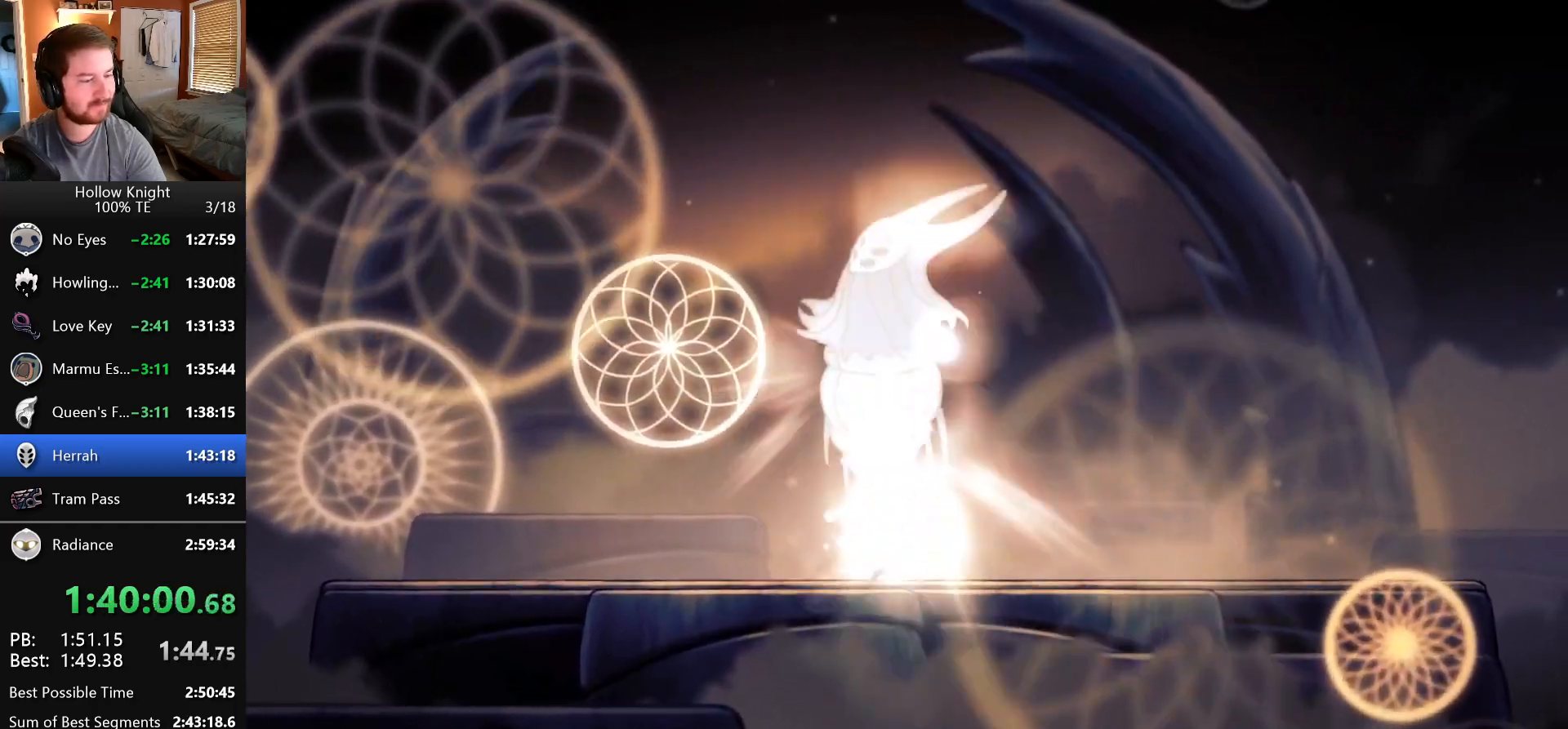
{"keys": ["focus"], "events": [[17, "nail", "up"], [83, "wings", "down"], [117, "nail", "down"], [167, "wings", "up"], [183, "nail", "up"], [250, "wings", "down"], [283, "nail", "down"], [333, "wings", "up"], [350, "nail", "up"], [400, "wings", "down"], [433, "nail", "down"], [483, "wings", "up"], [500, "nail", "up"]]}